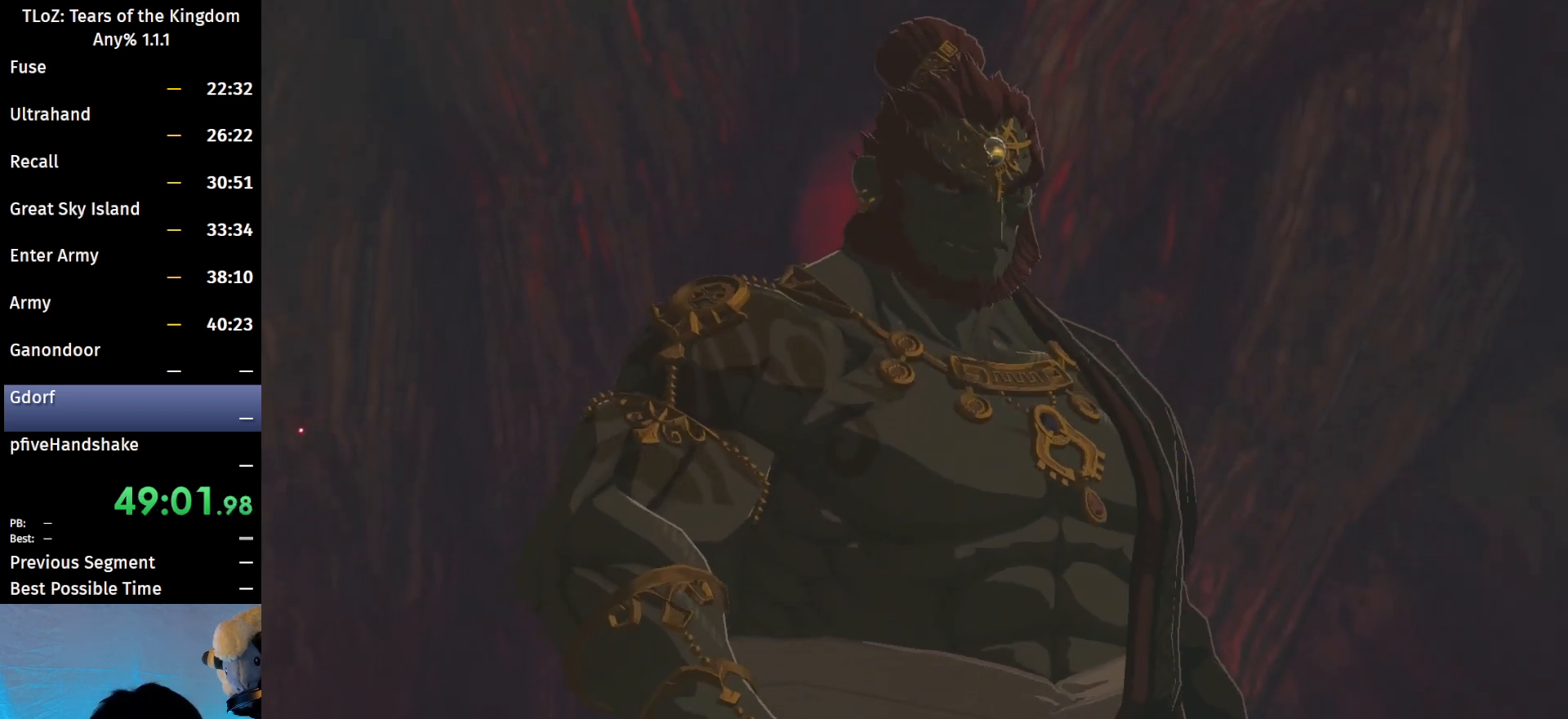
Gameplay with a controller (Nintendo layout); each line is a JSON object with the inputs held at the frame after it. "events" lists button and stick changes between this image and that frame as [ms after this image, input, new state], when the widget could be followed in between. Not read: L3 R3 Z.
{"buttons": [], "left_stick": "center", "right_stick": "center", "events": [[33, "X", "up"], [167, "START", "down"], [300, "START", "up"], [400, "START", "down"], [500, "START", "up"]]}
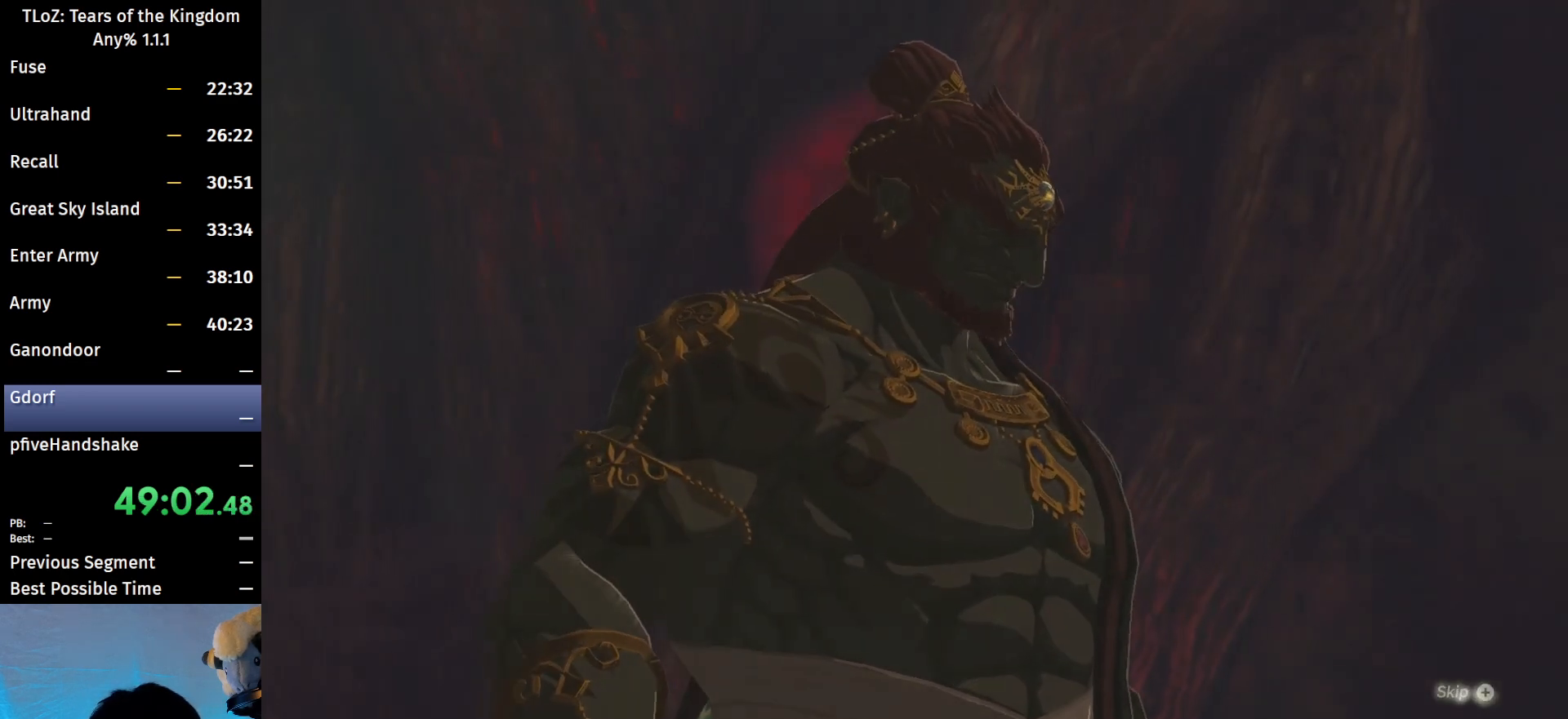
{"buttons": [], "left_stick": "center", "right_stick": "center", "events": [[67, "START", "down"], [167, "START", "up"]]}
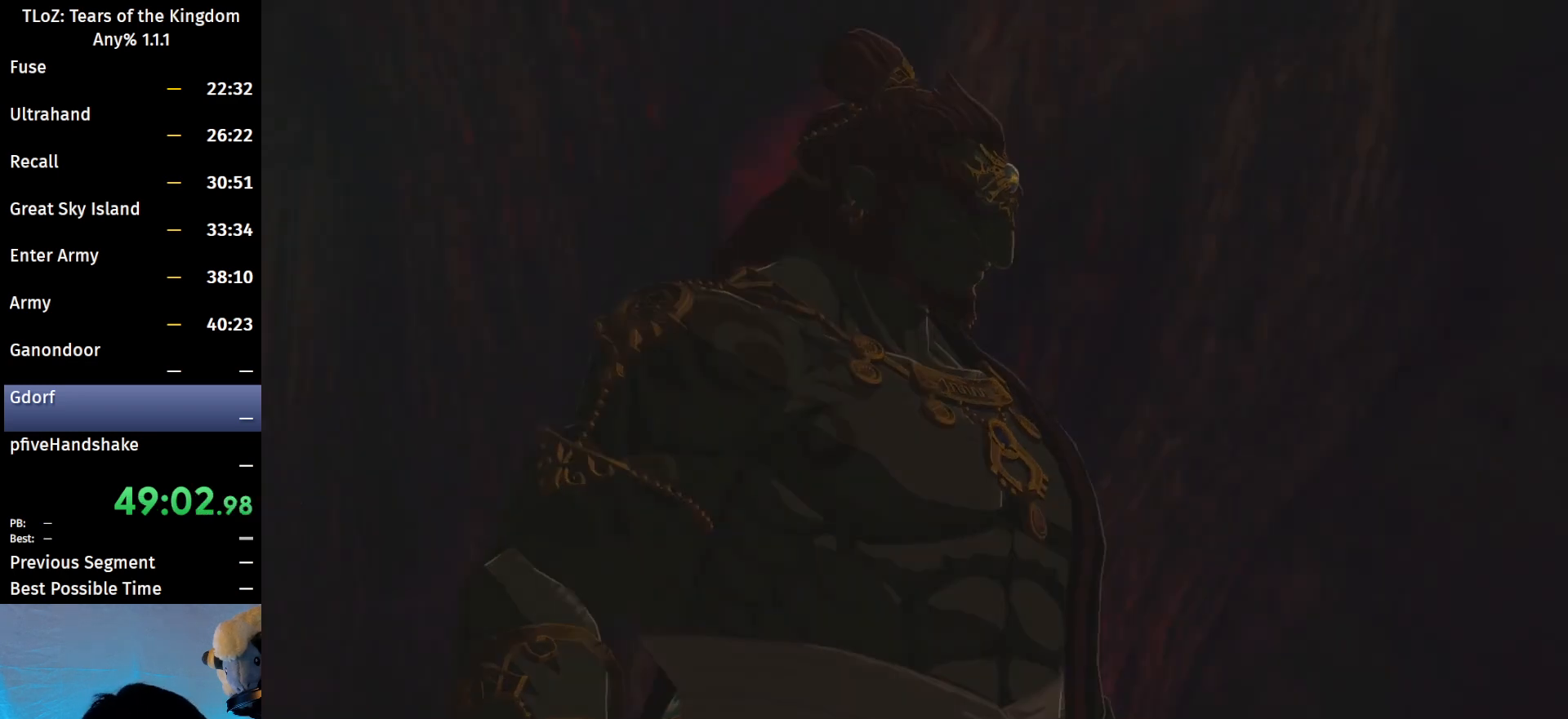
{"buttons": [], "left_stick": "center", "right_stick": "center", "events": []}
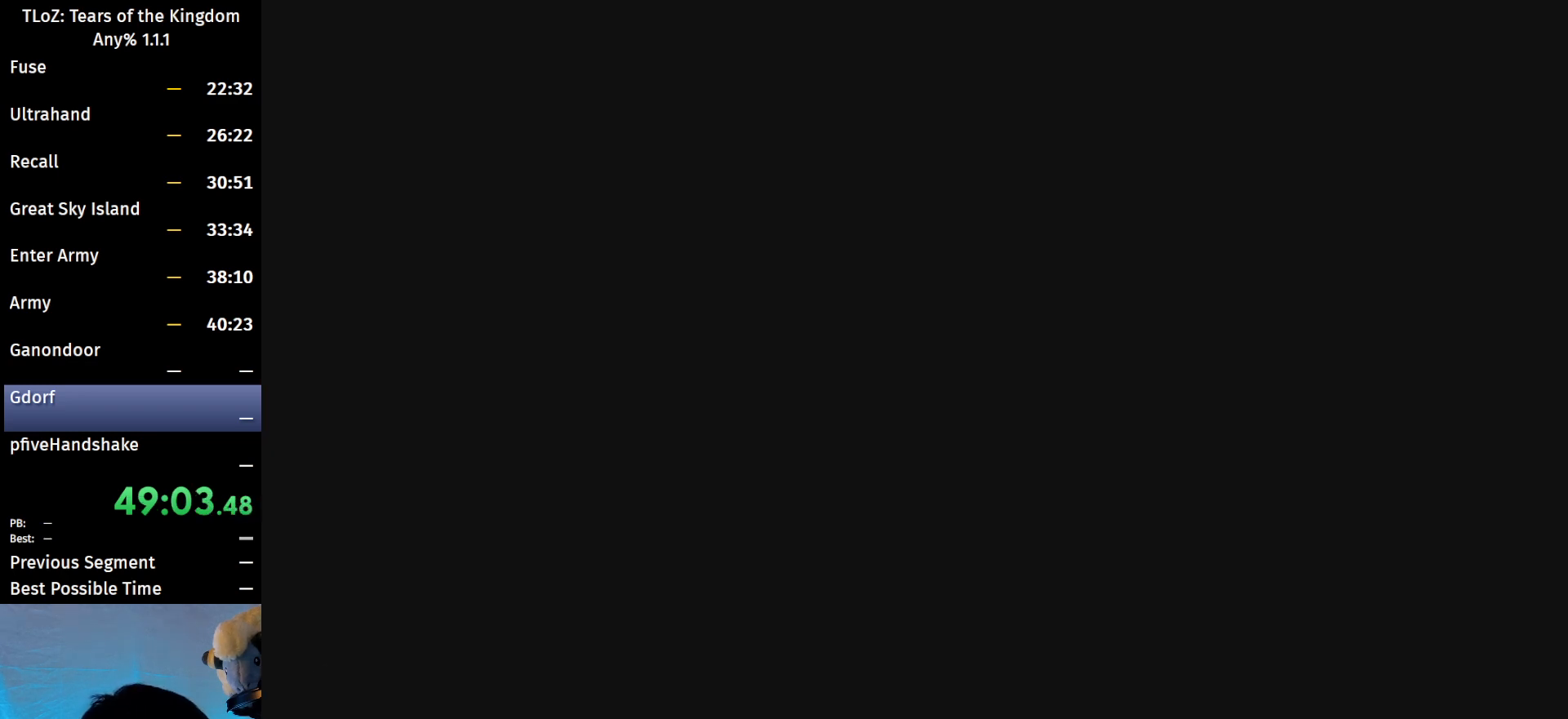
{"buttons": [], "left_stick": "center", "right_stick": "center", "events": []}
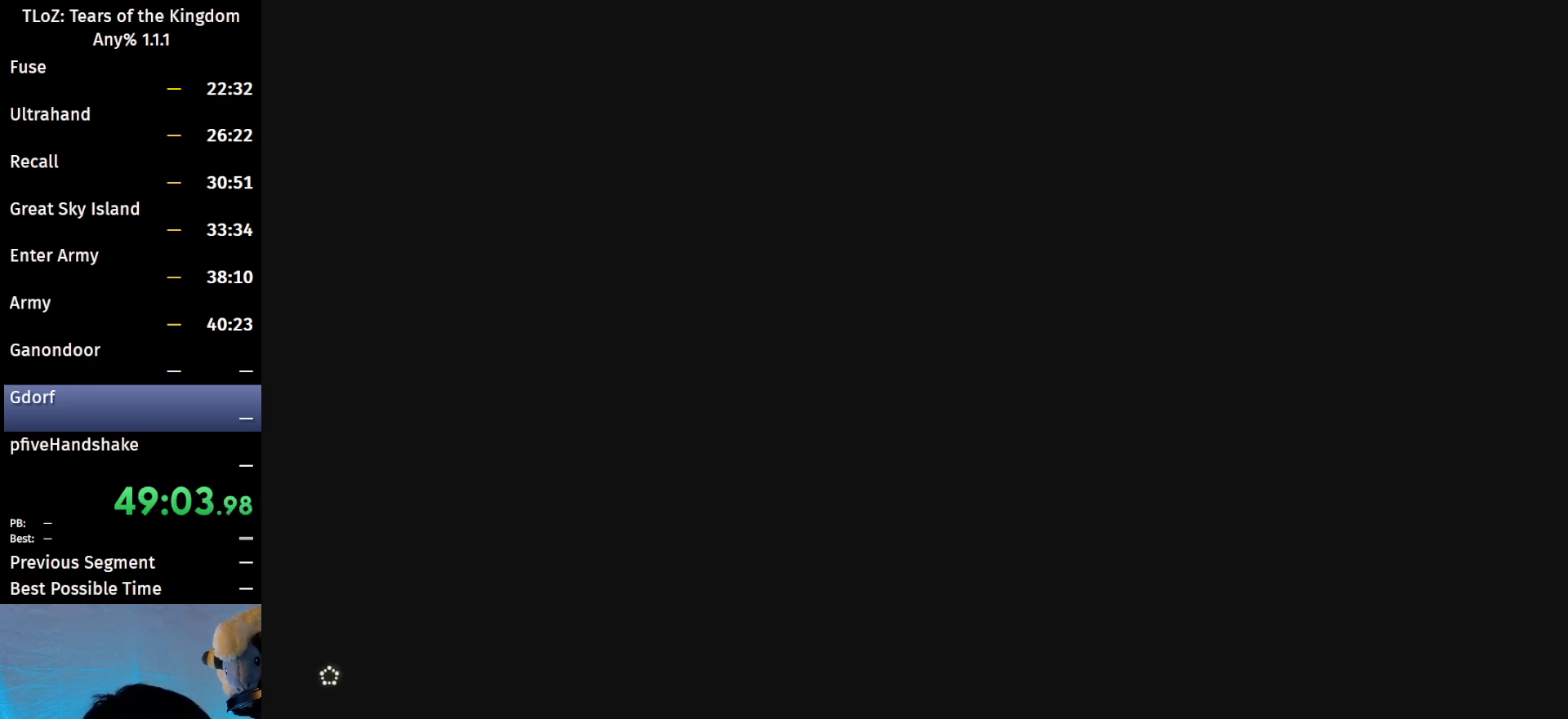
{"buttons": [], "left_stick": "center", "right_stick": "center", "events": []}
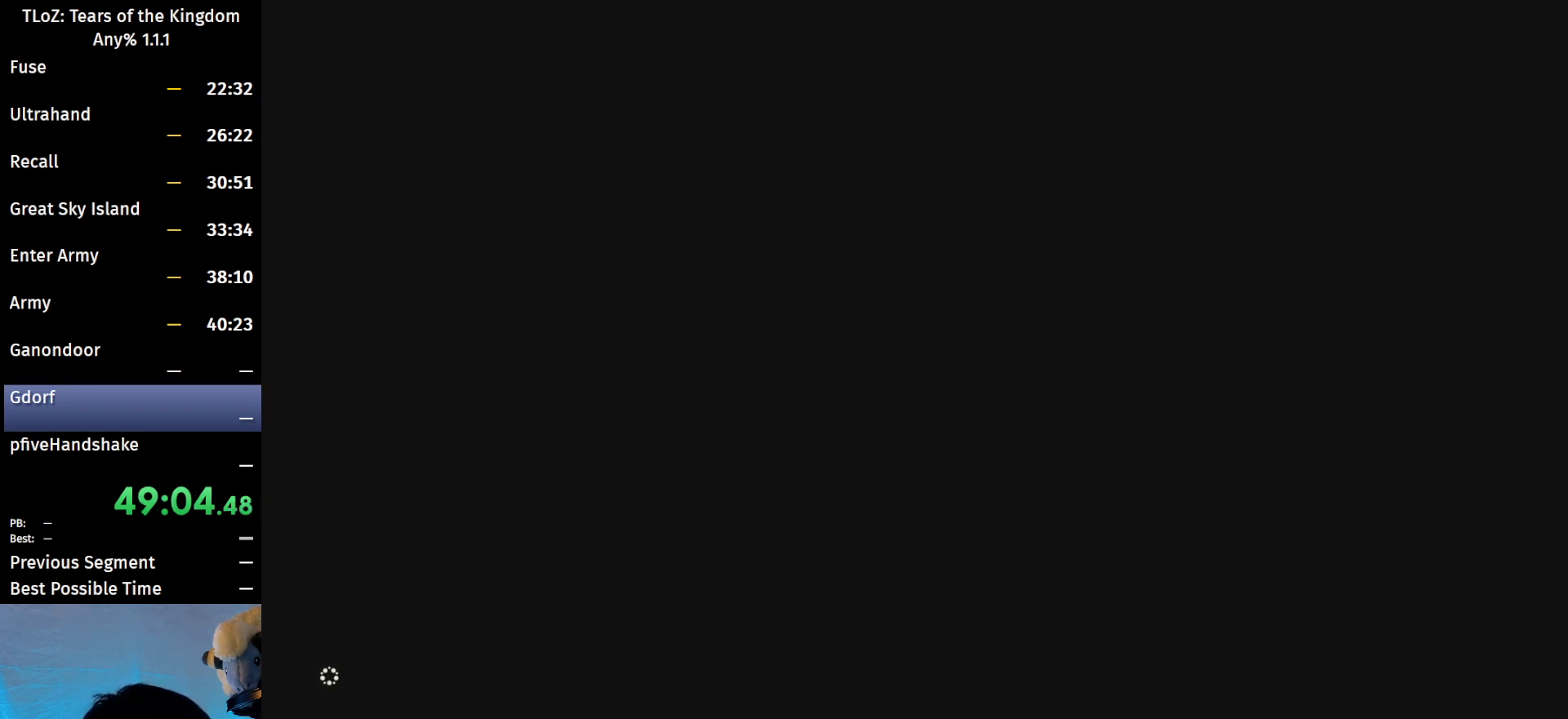
{"buttons": [], "left_stick": "center", "right_stick": "center", "events": []}
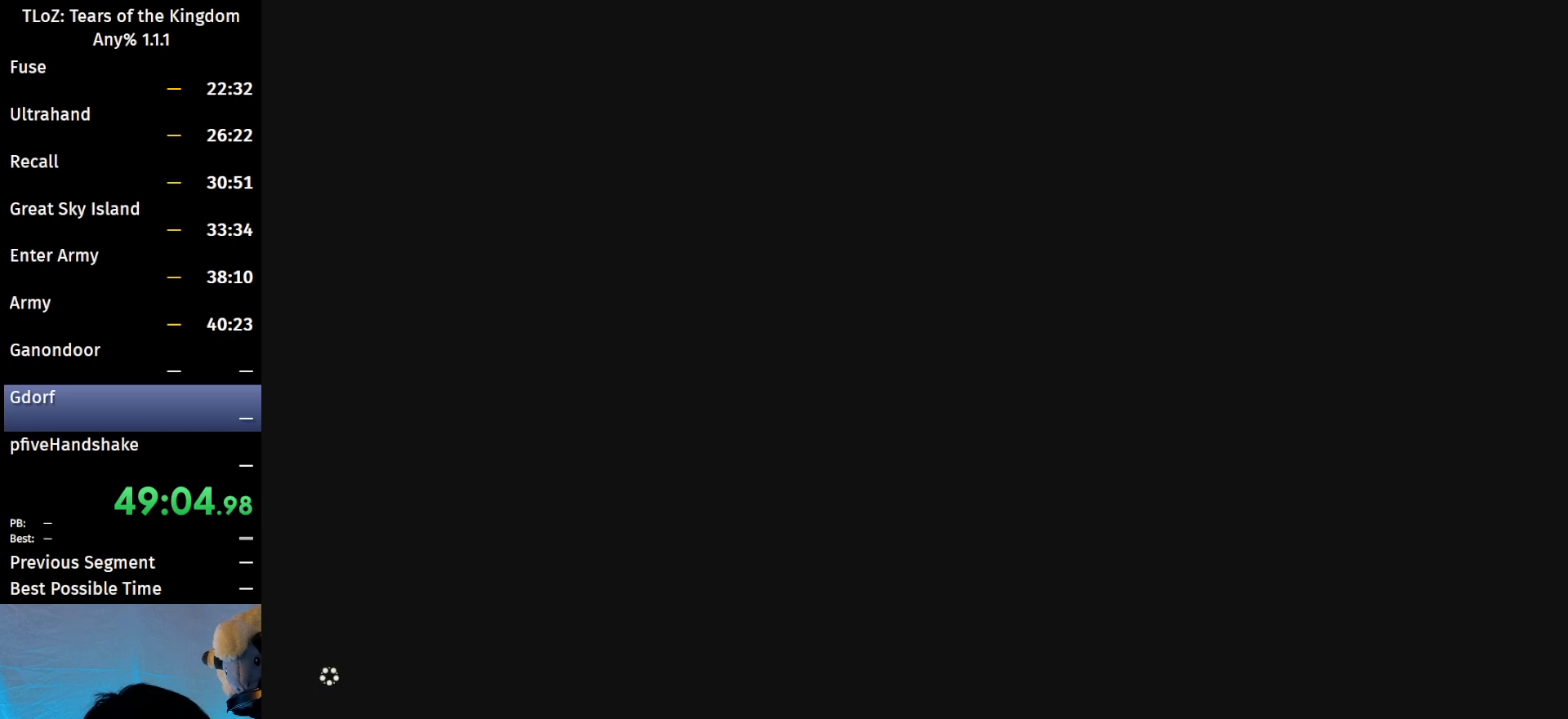
{"buttons": [], "left_stick": "center", "right_stick": "center", "events": []}
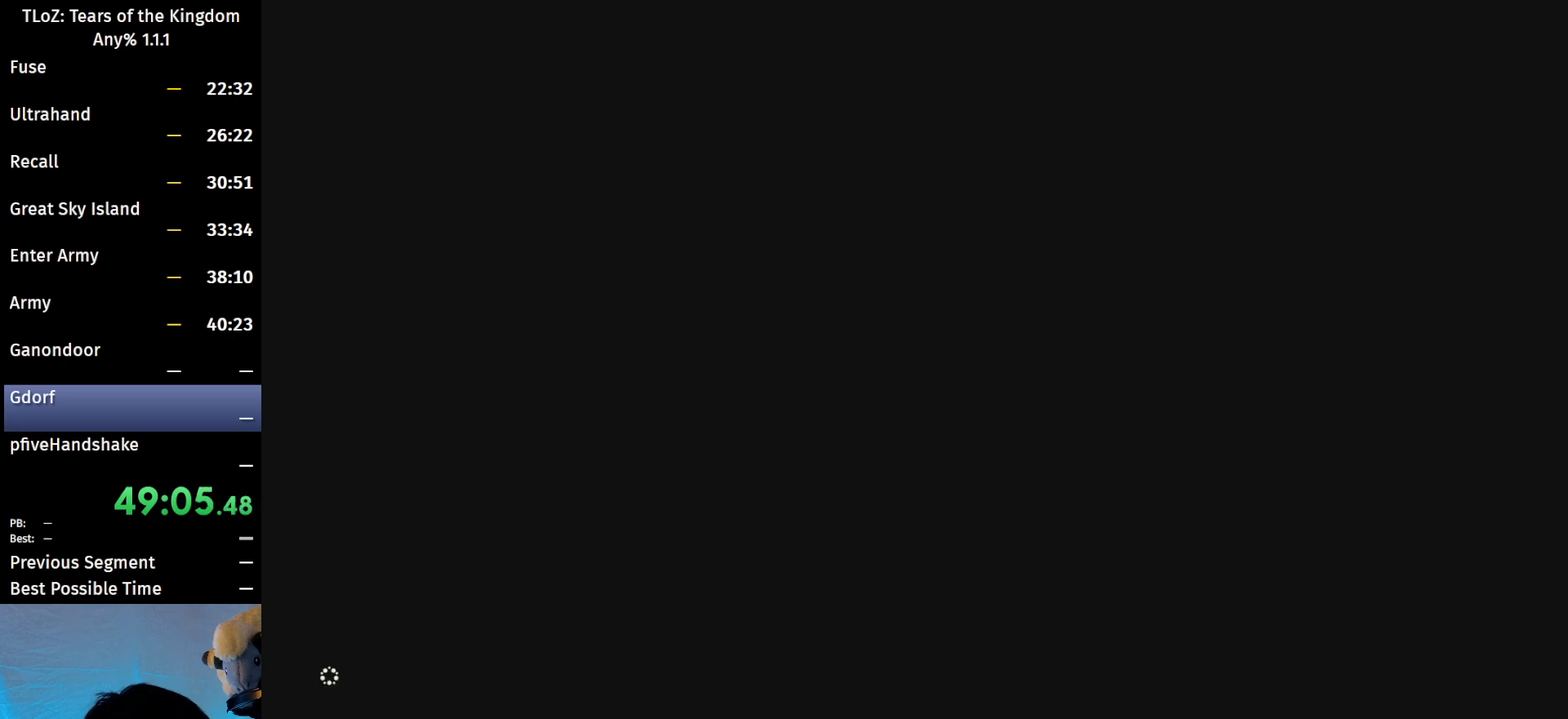
{"buttons": [], "left_stick": "center", "right_stick": "center", "events": []}
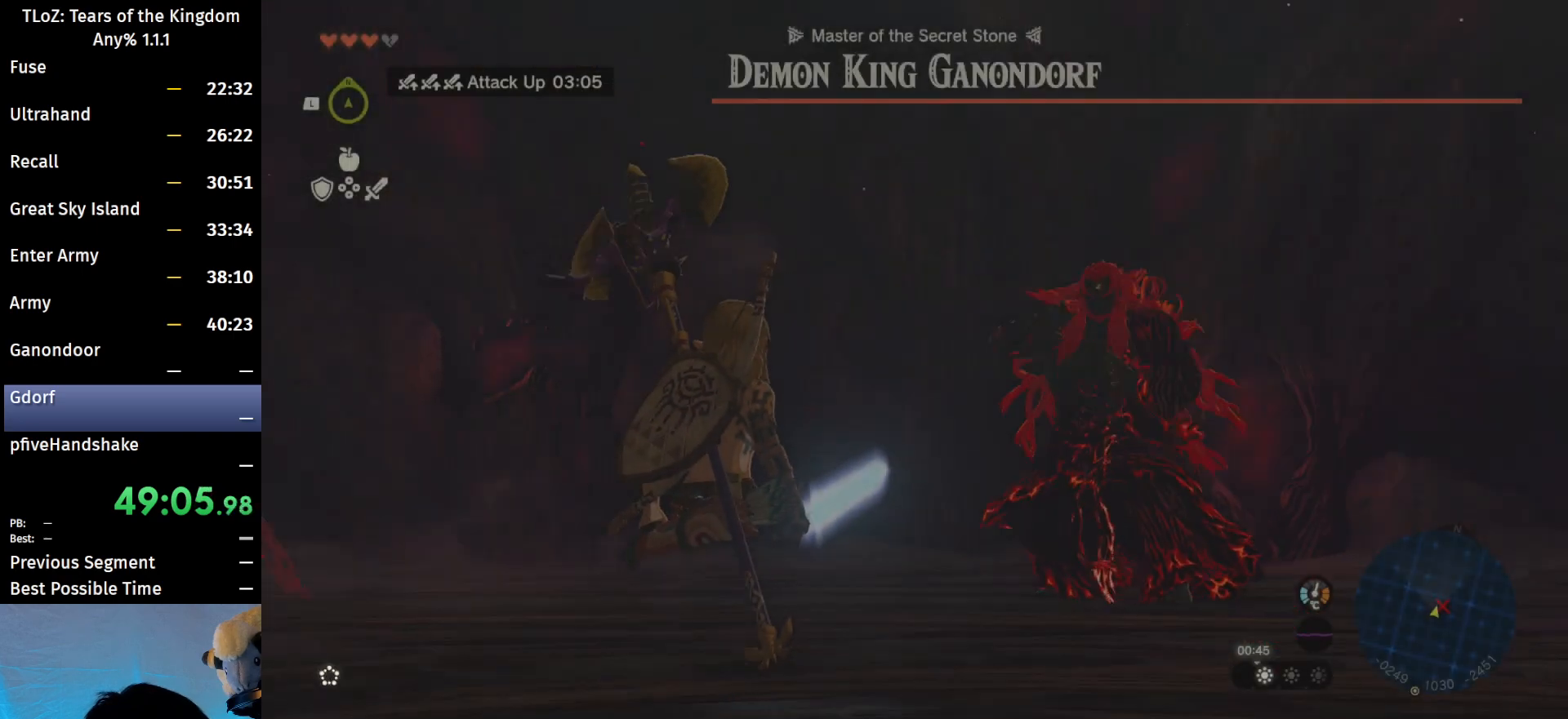
{"buttons": [], "left_stick": "center", "right_stick": "center", "events": []}
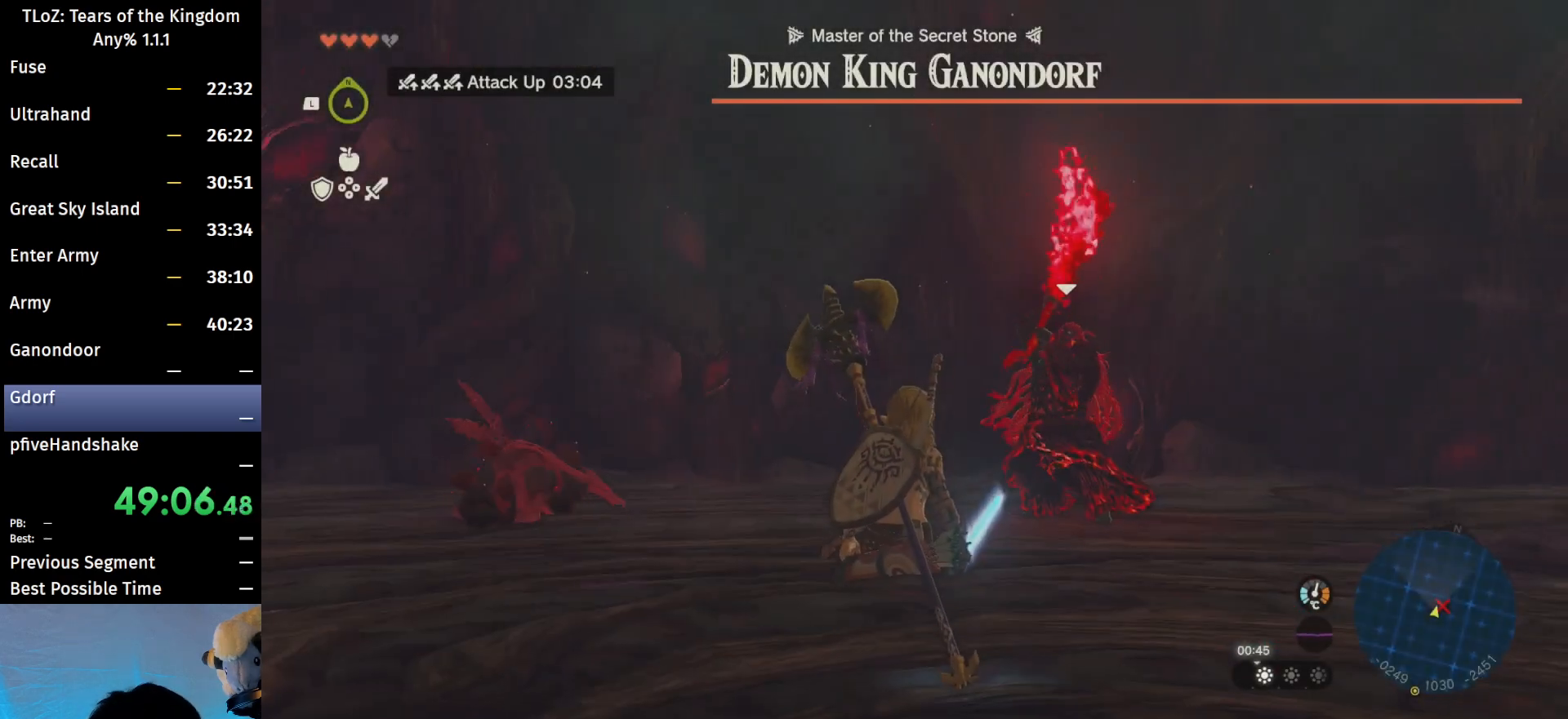
{"buttons": ["L2"], "left_stick": "up", "right_stick": "center", "events": [[100, "L2", "down"], [300, "right_stick", "down"], [400, "right_stick", "center"], [500, "left_stick", "up"]]}
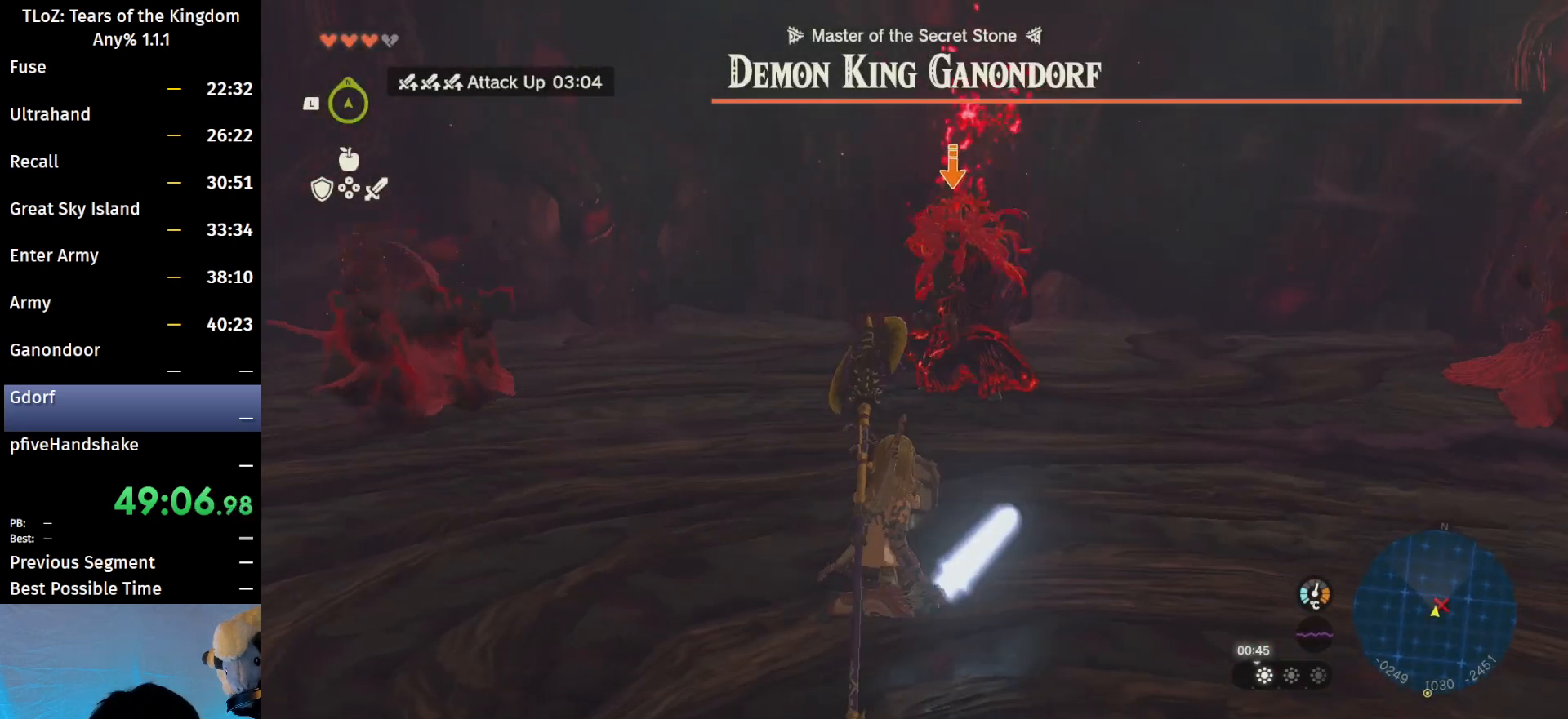
{"buttons": ["L2"], "left_stick": "up", "right_stick": "center", "events": []}
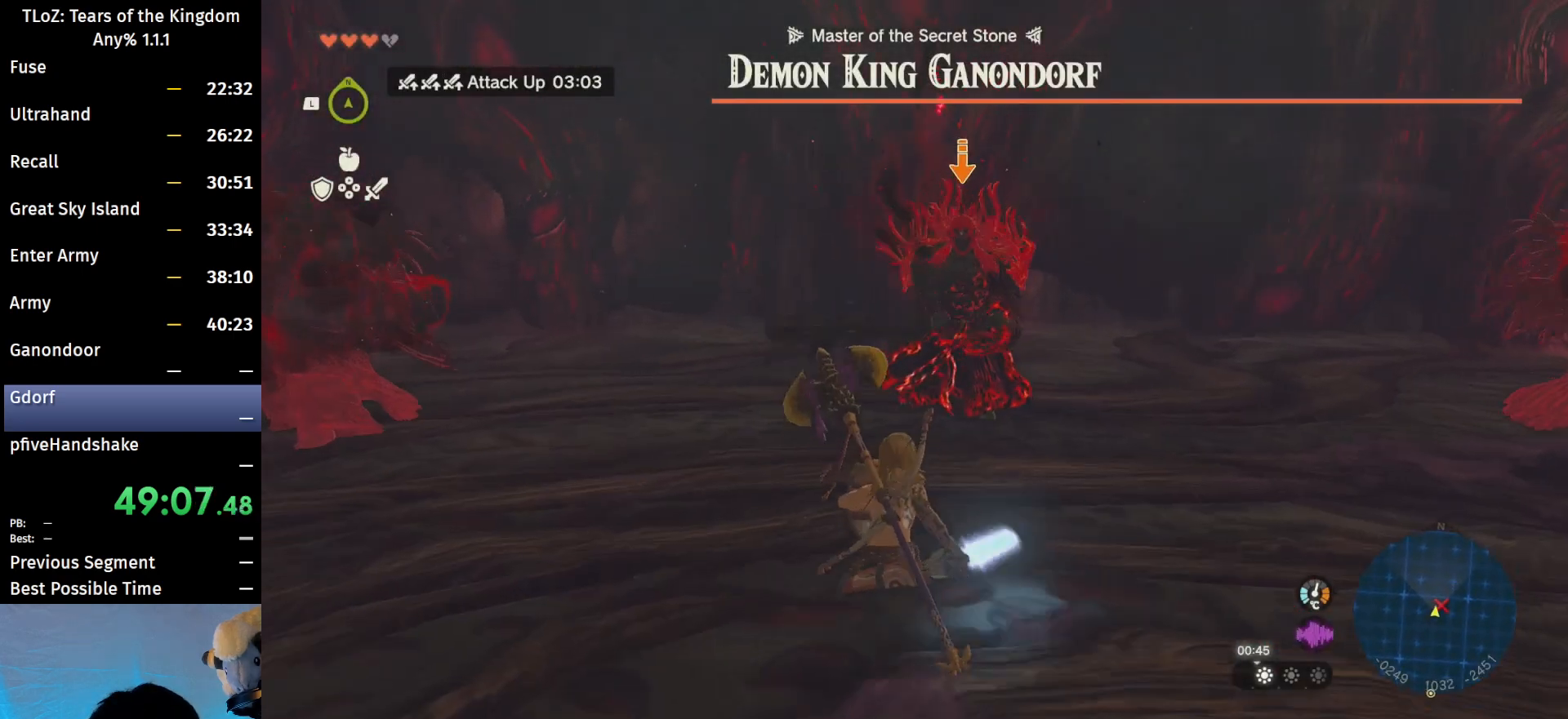
{"buttons": ["L2"], "left_stick": "up", "right_stick": "center", "events": [[133, "left_stick", "center"], [433, "left_stick", "up"]]}
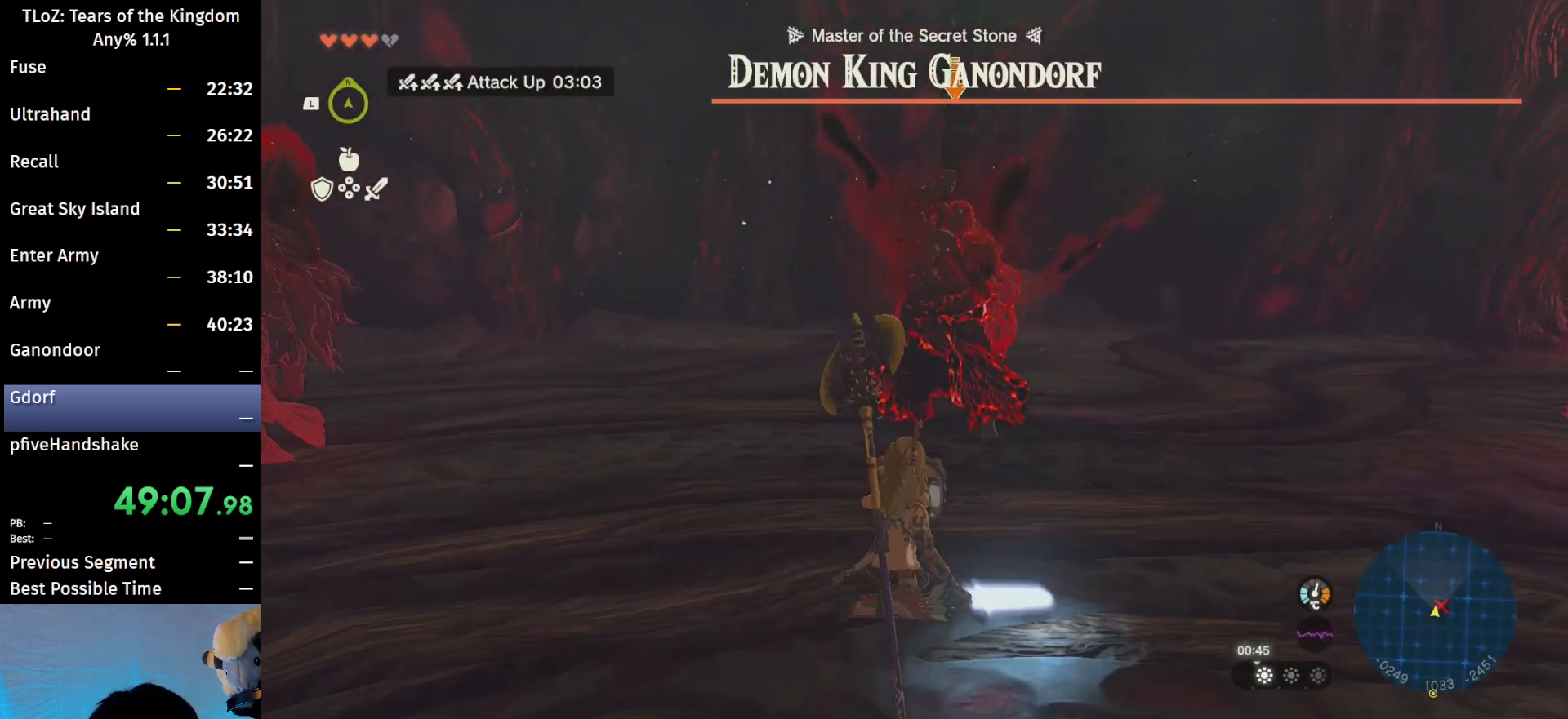
{"buttons": ["L2"], "left_stick": "down", "right_stick": "center", "events": [[133, "left_stick", "up-right"], [400, "left_stick", "down-right"], [500, "left_stick", "down"]]}
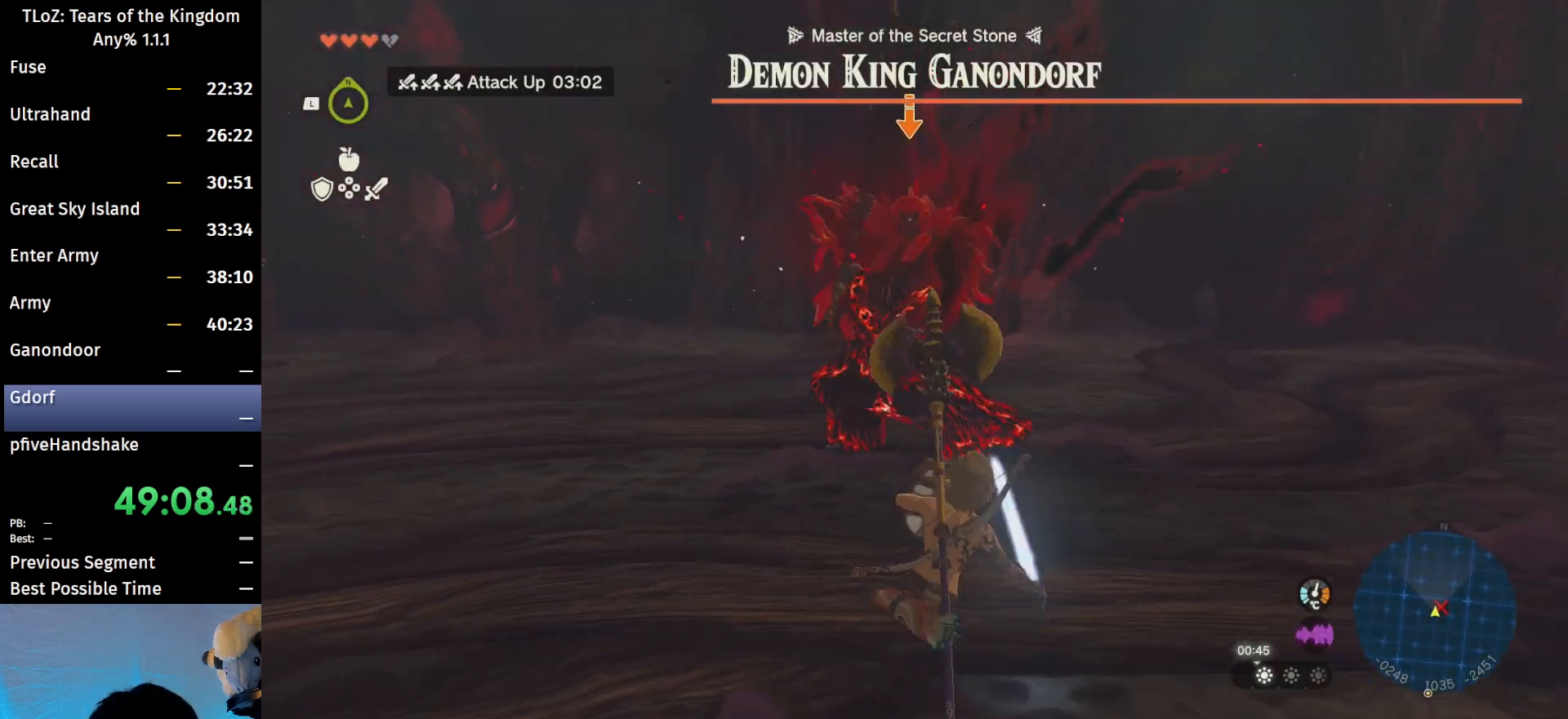
{"buttons": ["L2"], "left_stick": "down", "right_stick": "center", "events": []}
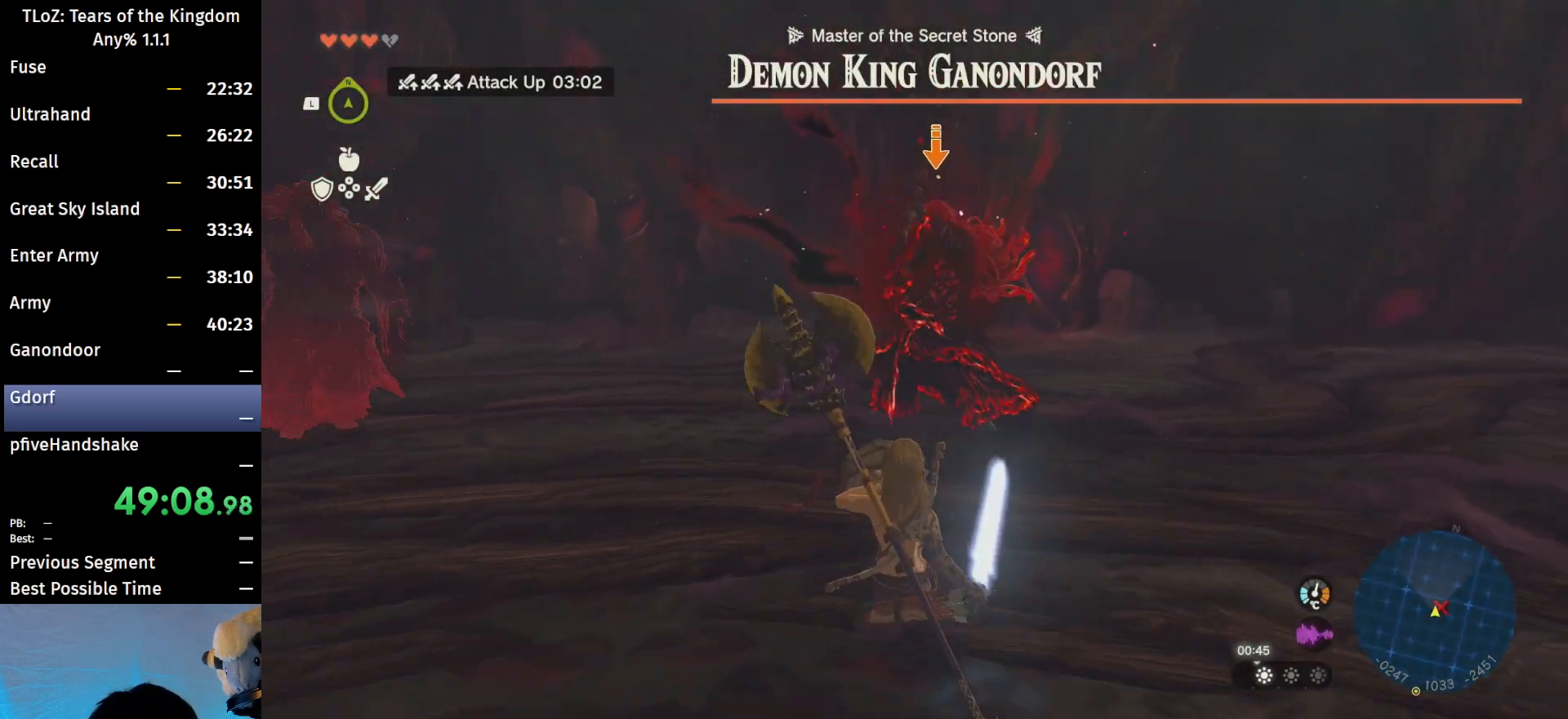
{"buttons": ["L2"], "left_stick": "right", "right_stick": "center", "events": [[267, "left_stick", "down-right"], [500, "left_stick", "right"]]}
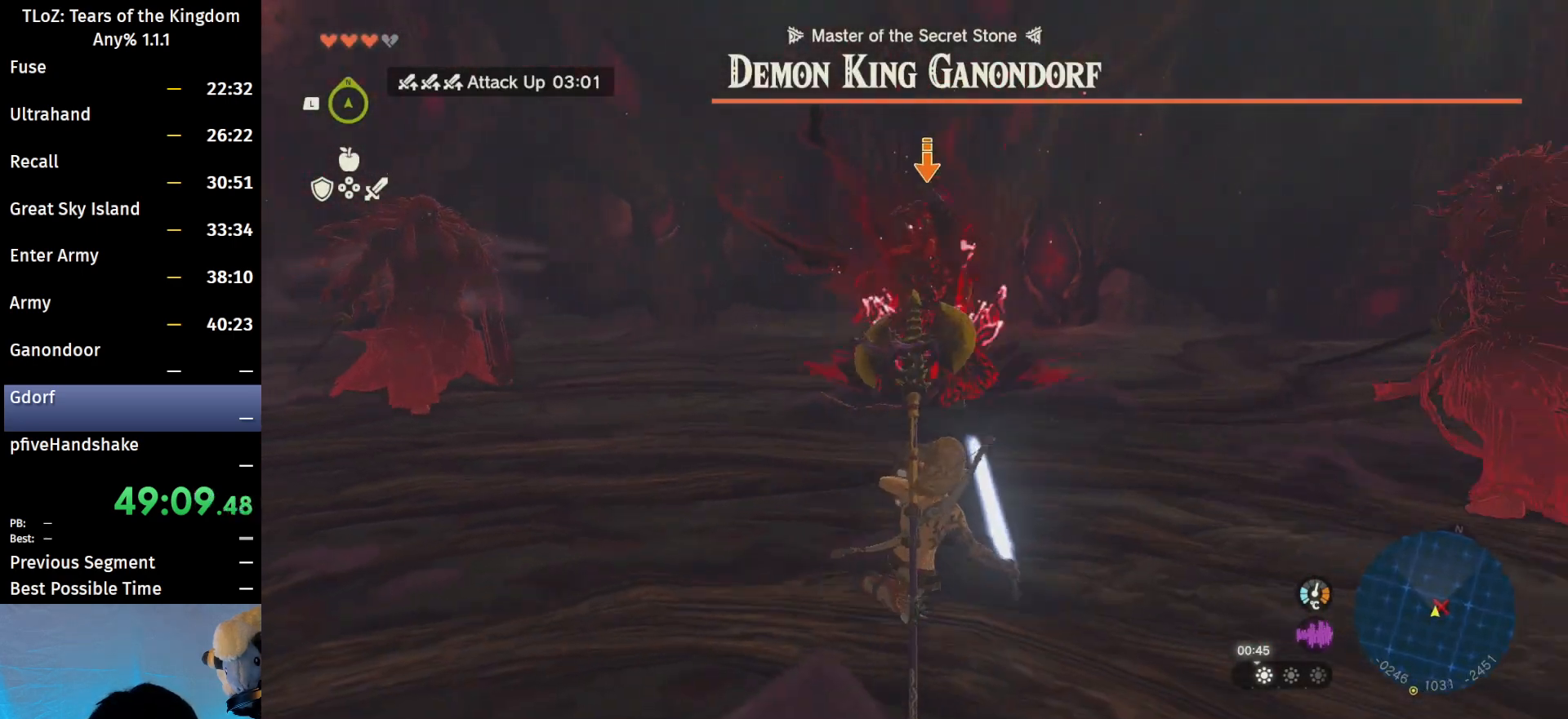
{"buttons": ["L2"], "left_stick": "up-left", "right_stick": "center", "events": [[100, "left_stick", "up-right"], [433, "left_stick", "up-left"]]}
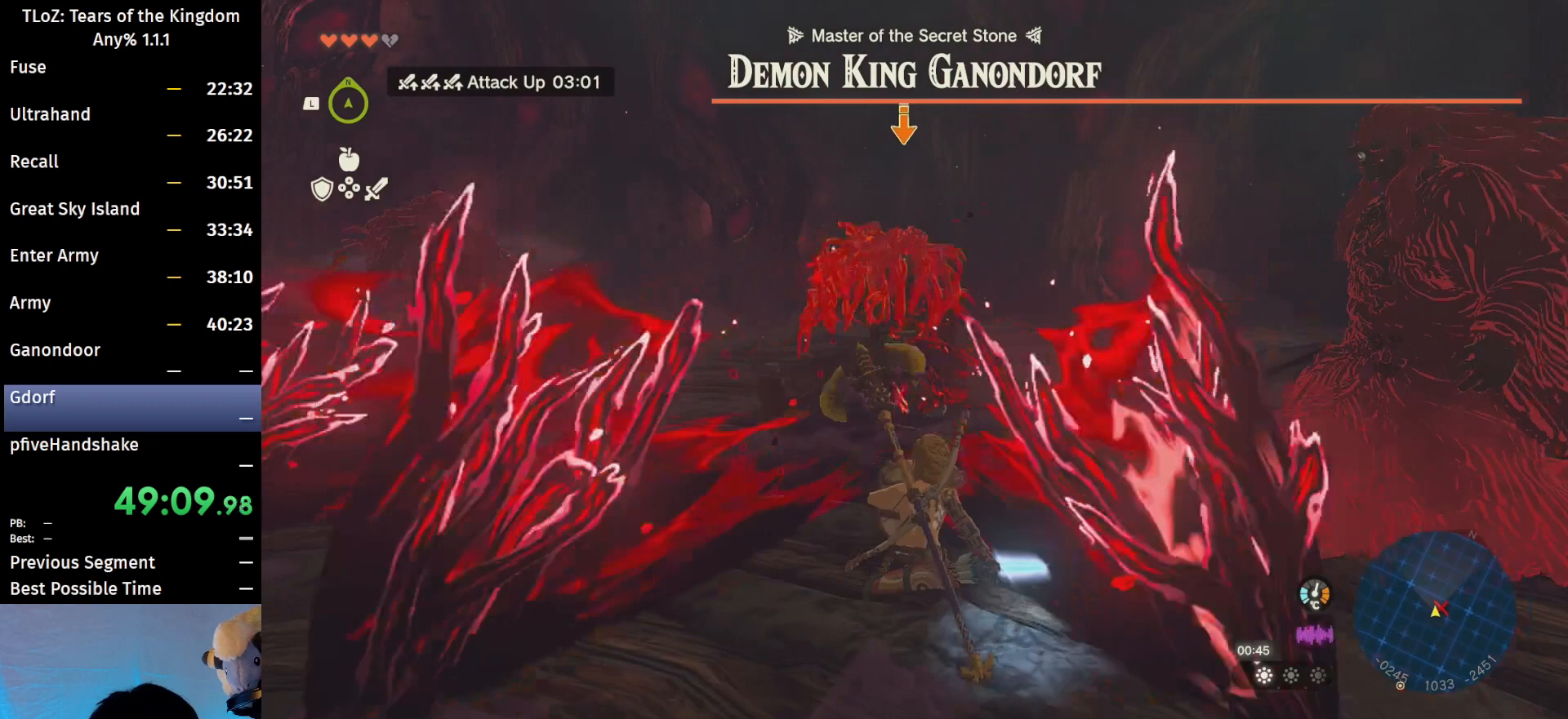
{"buttons": ["L2"], "left_stick": "down-left", "right_stick": "center", "events": [[167, "left_stick", "left"], [300, "left_stick", "down-left"], [300, "right_stick", "right"], [500, "right_stick", "center"]]}
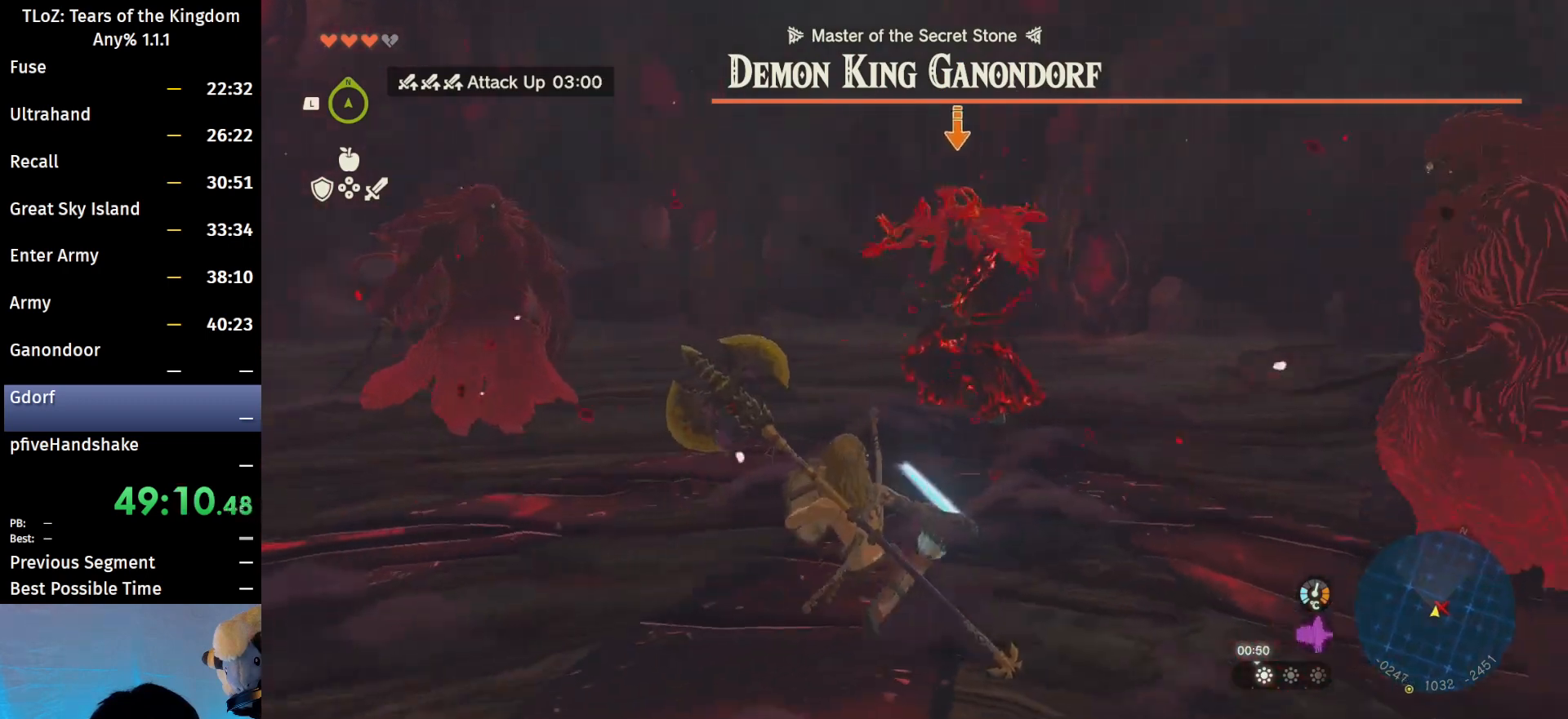
{"buttons": ["L2"], "left_stick": "down-left", "right_stick": "center", "events": []}
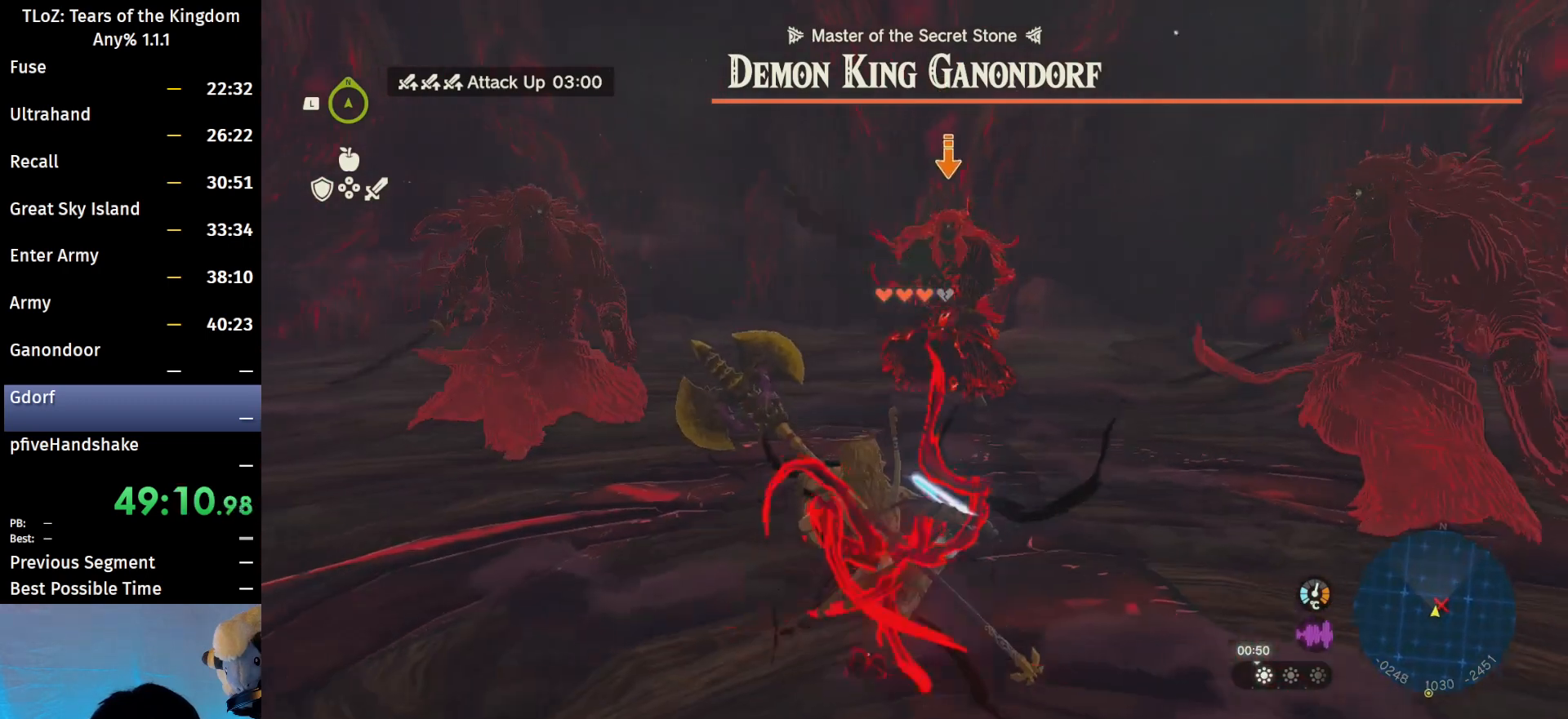
{"buttons": ["L2"], "left_stick": "down-left", "right_stick": "center", "events": [[267, "left_stick", "center"], [467, "left_stick", "down-left"]]}
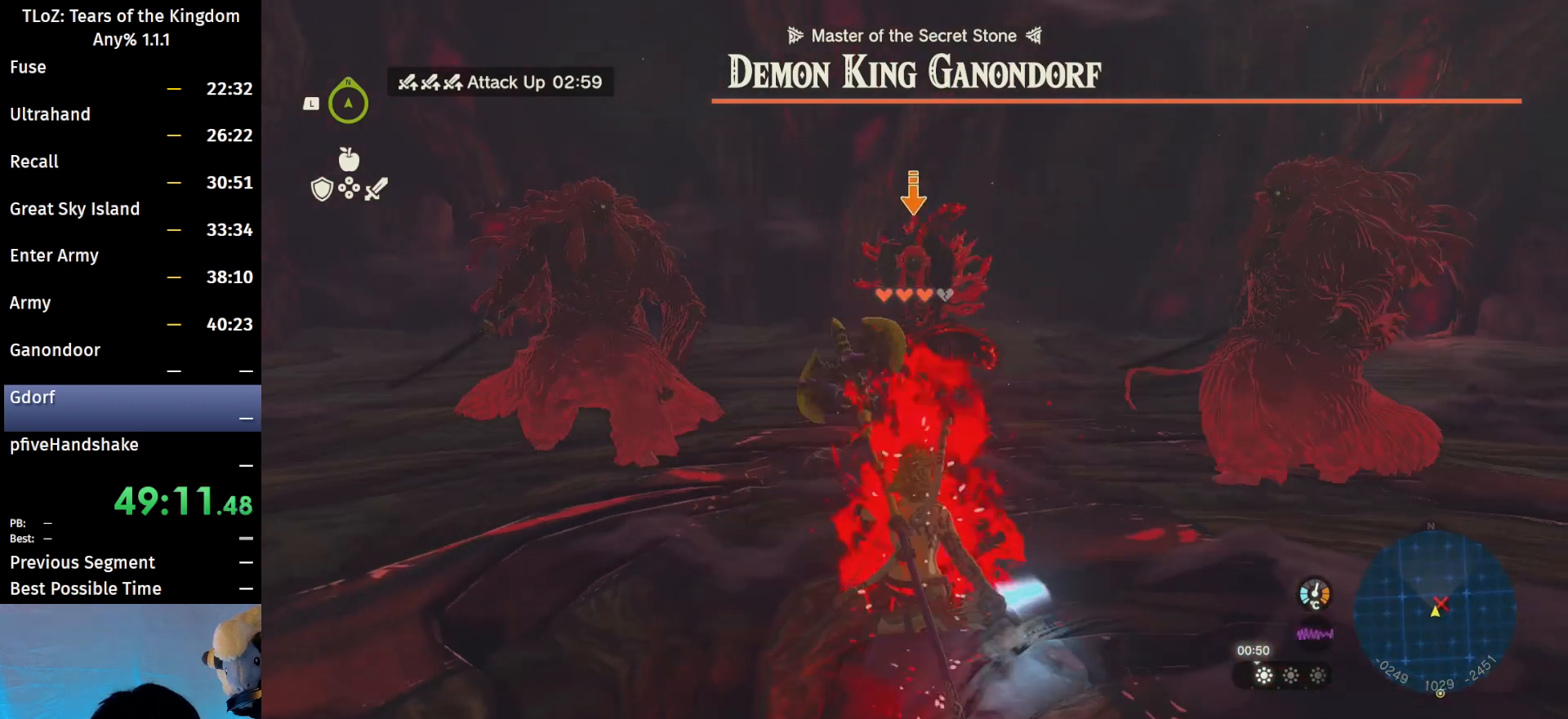
{"buttons": ["L2"], "left_stick": "center", "right_stick": "center", "events": [[200, "left_stick", "down"], [300, "left_stick", "center"]]}
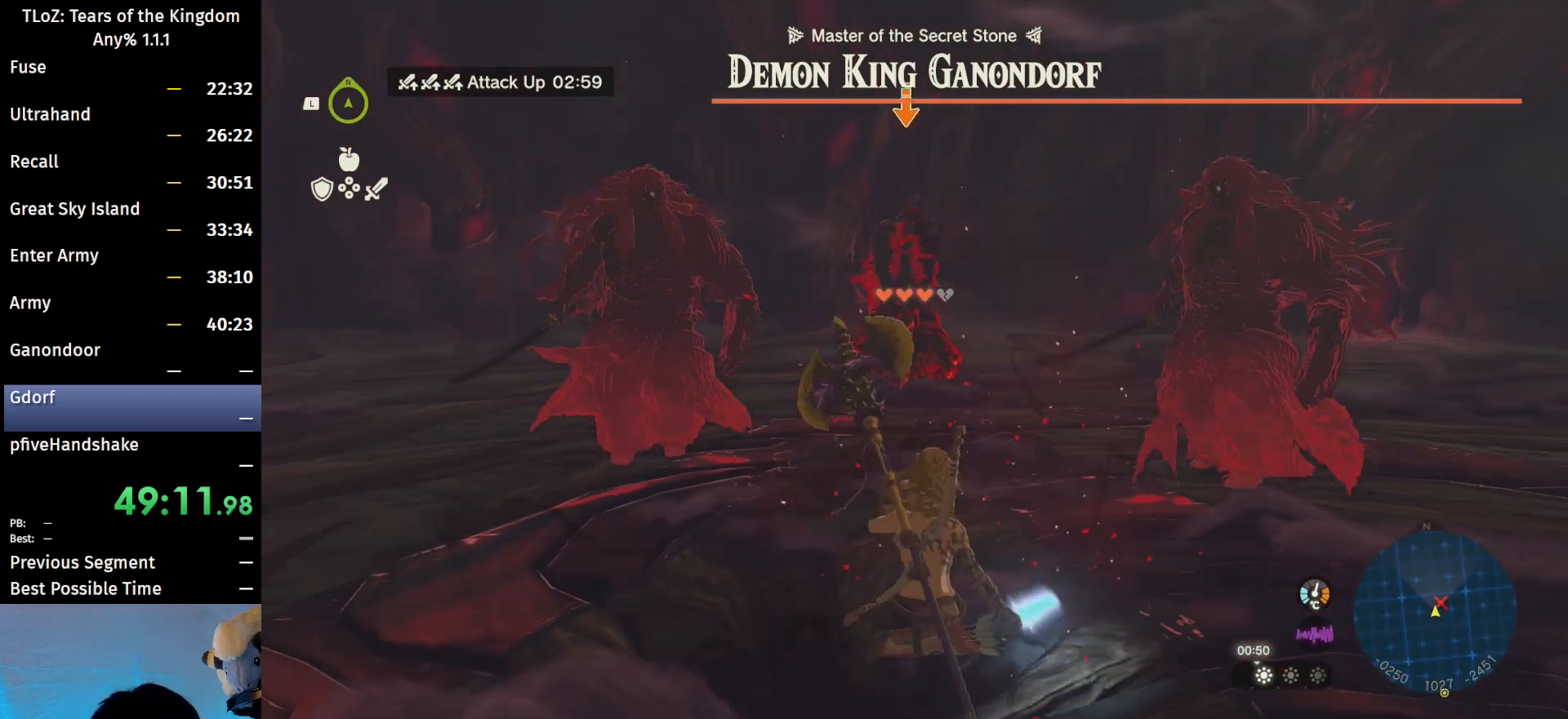
{"buttons": ["X", "L2"], "left_stick": "right", "right_stick": "center", "events": [[267, "left_stick", "right"], [500, "X", "down"]]}
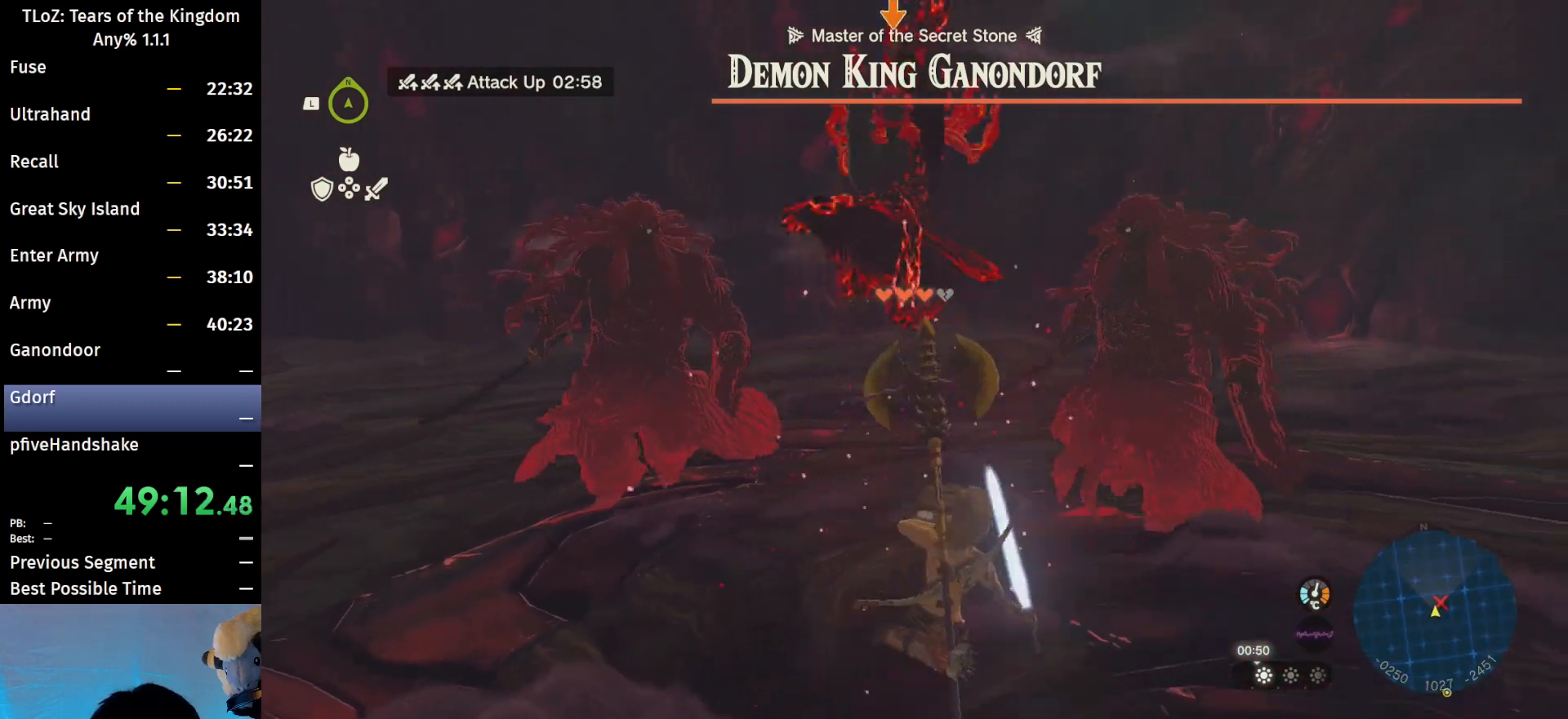
{"buttons": ["Y", "L2"], "left_stick": "center", "right_stick": "center", "events": [[133, "X", "up"], [267, "left_stick", "center"], [300, "Y", "down"], [433, "Y", "up"], [500, "Y", "down"]]}
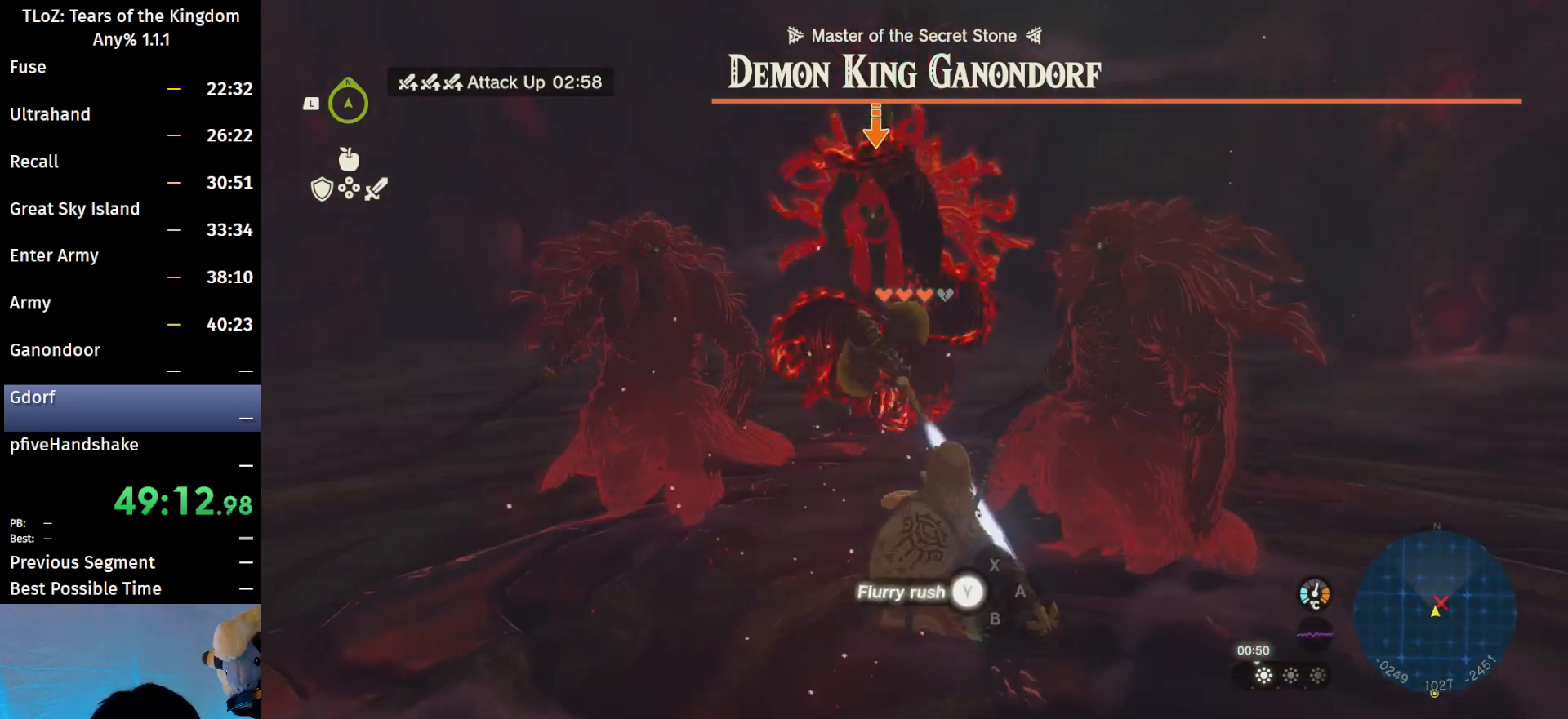
{"buttons": ["L2"], "left_stick": "center", "right_stick": "center", "events": [[67, "Y", "up"], [167, "Y", "down"], [267, "Y", "up"], [333, "Y", "down"], [433, "Y", "up"]]}
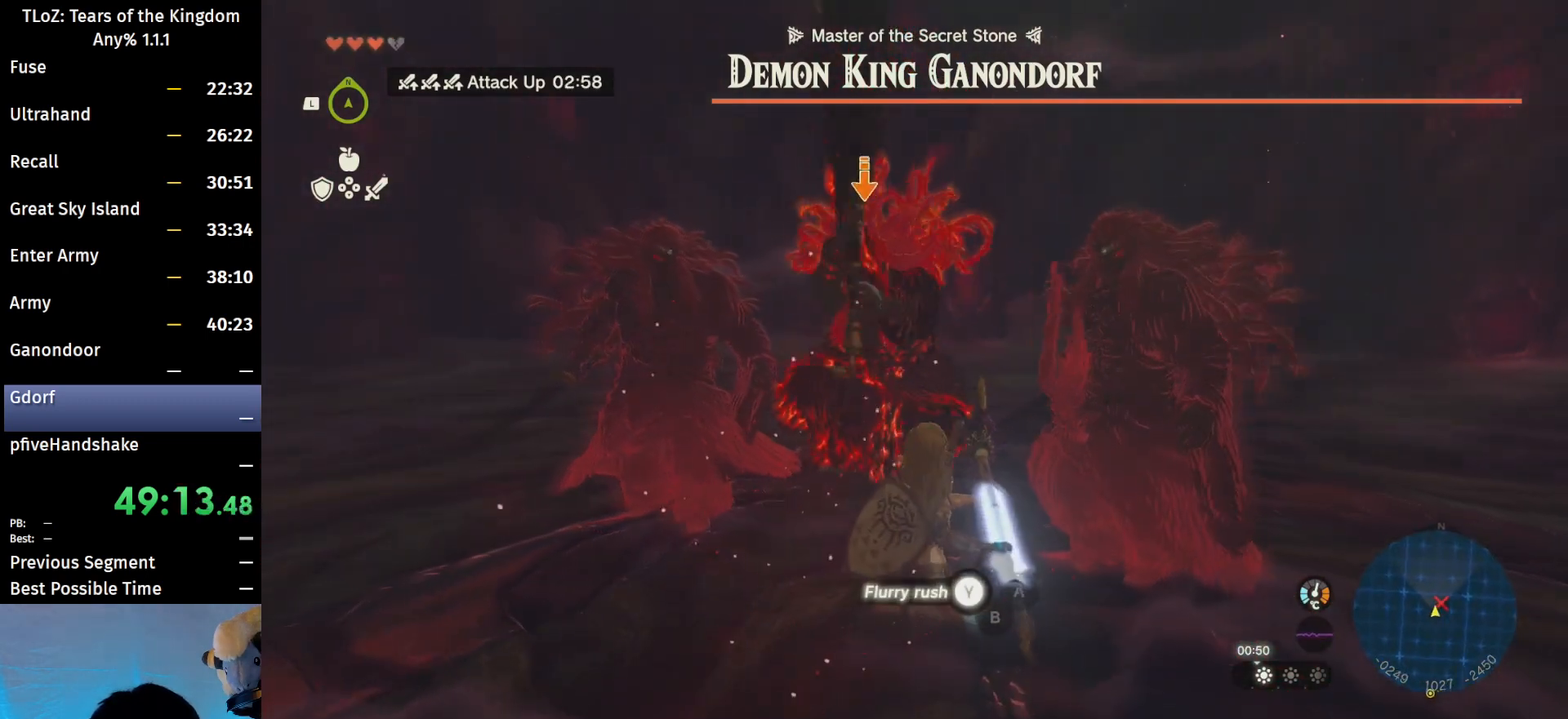
{"buttons": ["L2"], "left_stick": "center", "right_stick": "center", "events": [[33, "Y", "down"], [133, "Y", "up"], [233, "Y", "down"], [300, "Y", "up"], [400, "Y", "down"], [467, "Y", "up"]]}
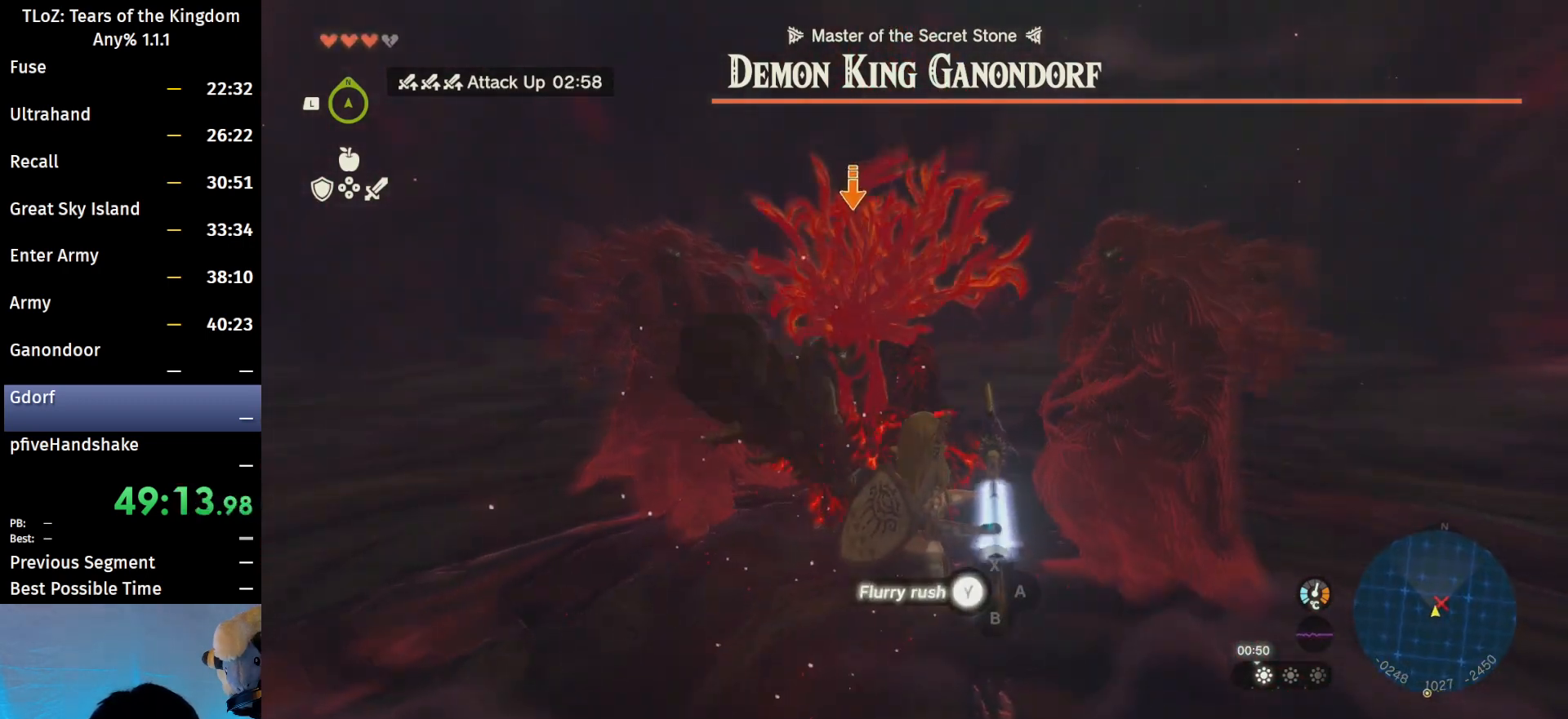
{"buttons": ["Y", "L2"], "left_stick": "center", "right_stick": "center", "events": [[67, "Y", "down"], [167, "Y", "up"], [267, "Y", "down"], [367, "Y", "up"], [433, "Y", "down"]]}